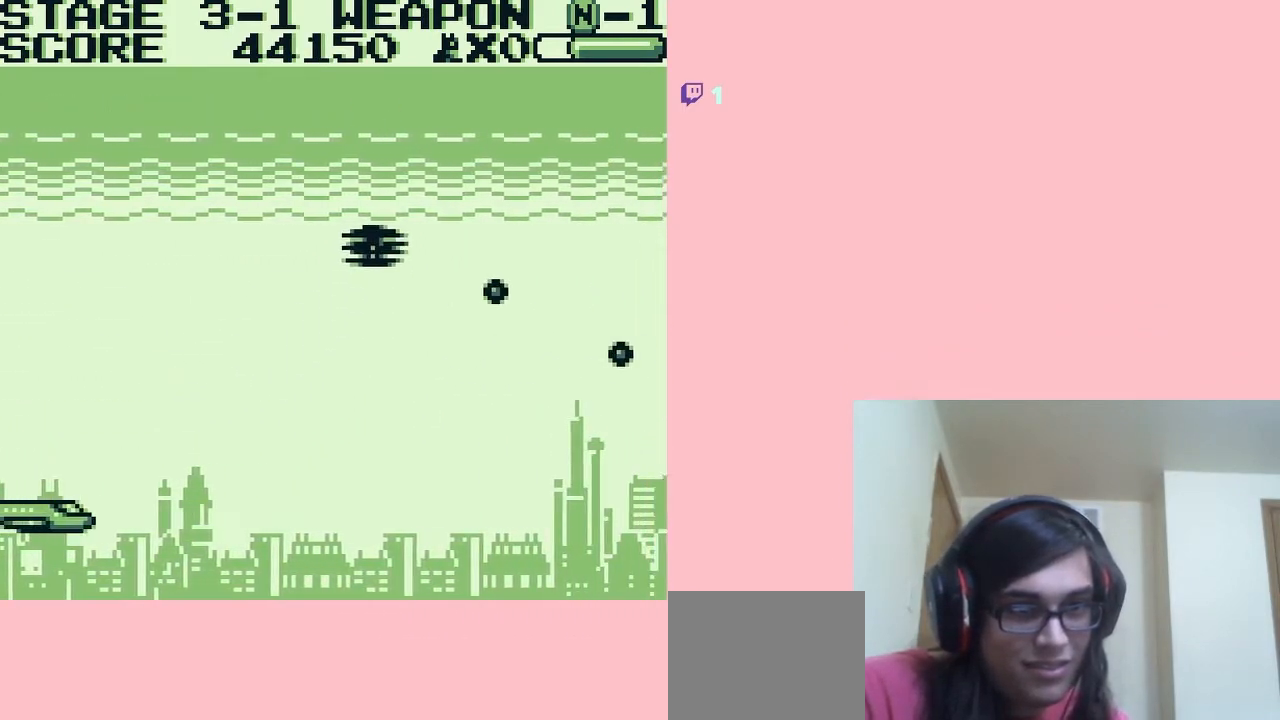
Gameplay with a controller (Nintendo layout); each line is a JSON object with the inputs held at the frame after it. "events" lists button and stick changes between this image and that frame as [ms after this image, input, new state], when the widget could be followed in between. Not read: L2 L3 R2 R3.
{"buttons": ["B", "DPAD_DOWN"], "left_stick": "center", "right_stick": "center", "events": [[17, "DPAD_DOWN", "down"], [50, "DPAD_LEFT", "up"], [200, "A", "up"], [333, "B", "down"]]}
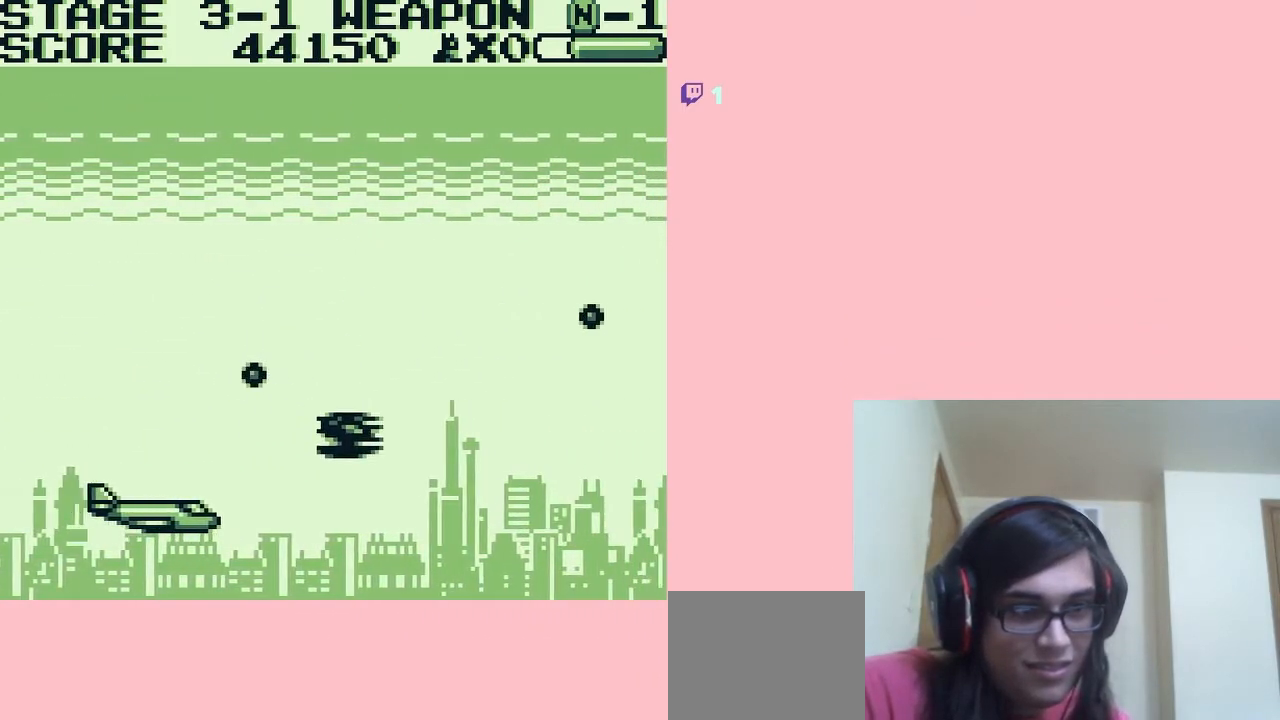
{"buttons": ["B", "DPAD_RIGHT"], "left_stick": "center", "right_stick": "center", "events": [[83, "DPAD_RIGHT", "down"], [233, "DPAD_DOWN", "up"]]}
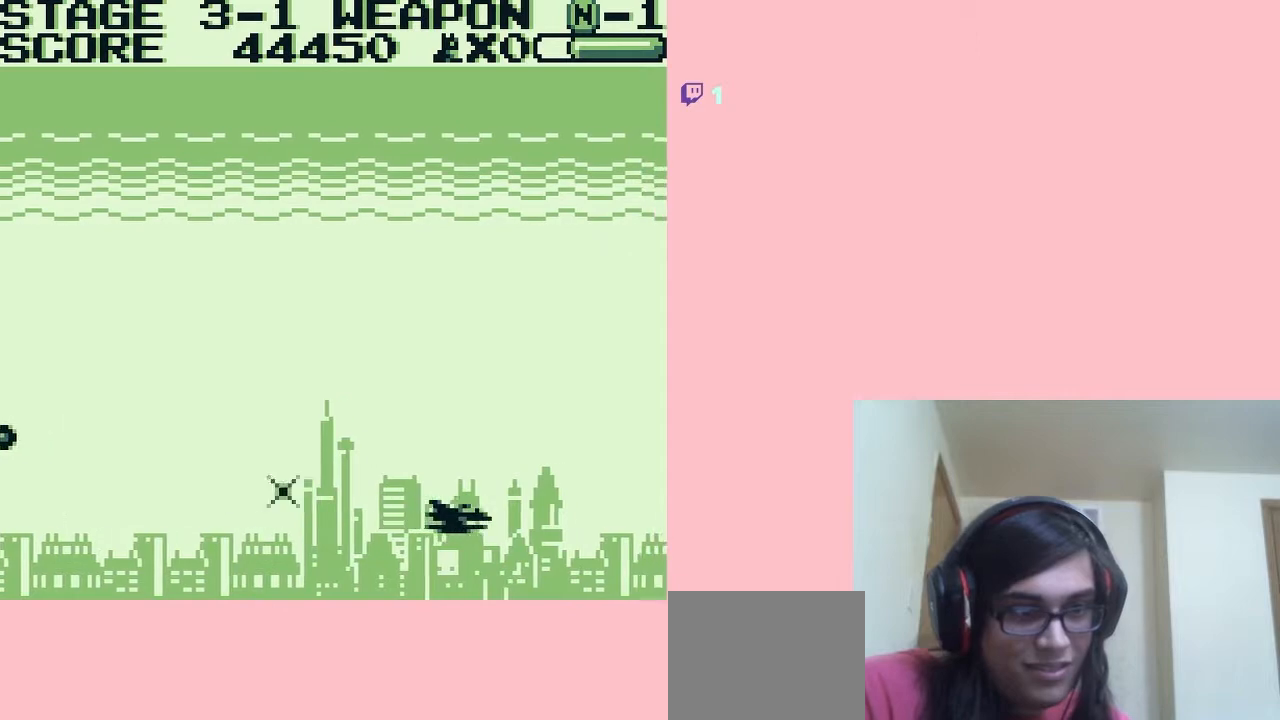
{"buttons": ["DPAD_UP", "DPAD_LEFT"], "left_stick": "center", "right_stick": "center", "events": [[50, "DPAD_RIGHT", "up"], [50, "DPAD_UP", "down"], [417, "DPAD_LEFT", "down"], [483, "B", "up"]]}
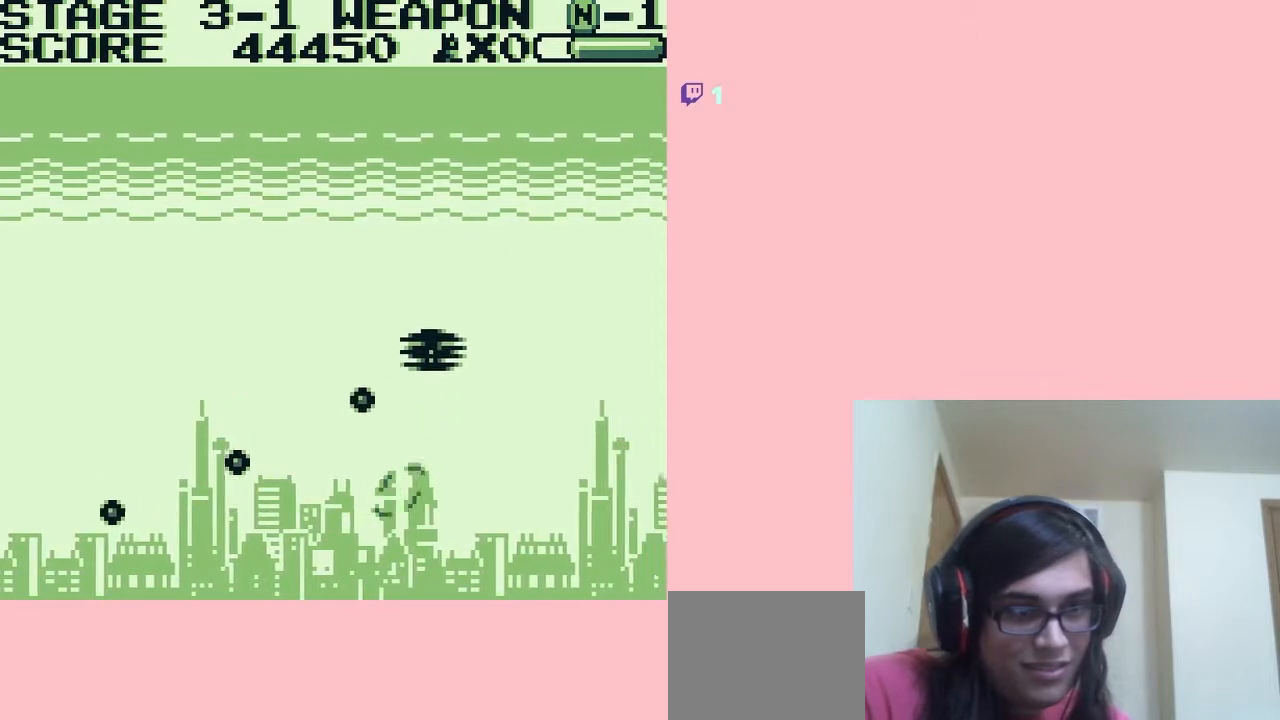
{"buttons": ["A"], "left_stick": "center", "right_stick": "center", "events": [[200, "DPAD_LEFT", "up"], [367, "A", "down"], [400, "DPAD_UP", "up"]]}
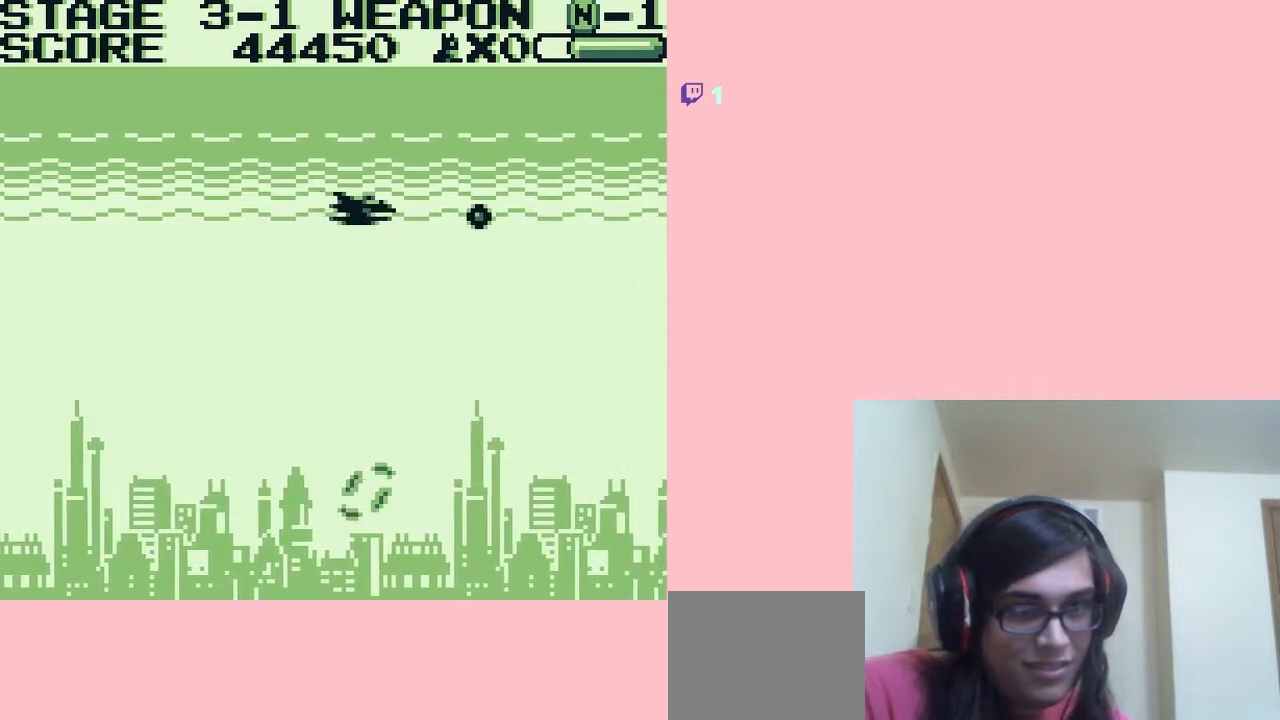
{"buttons": ["A"], "left_stick": "center", "right_stick": "center", "events": []}
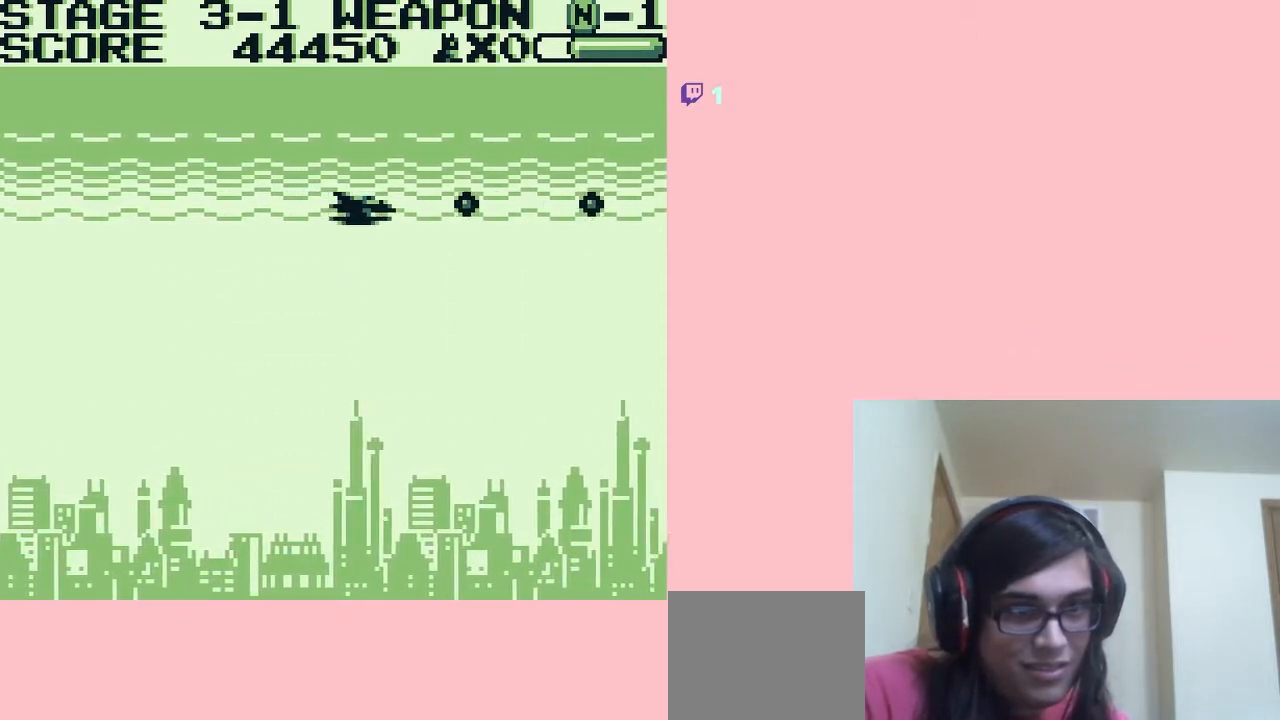
{"buttons": ["A"], "left_stick": "center", "right_stick": "center", "events": [[267, "DPAD_UP", "down"], [367, "DPAD_UP", "up"]]}
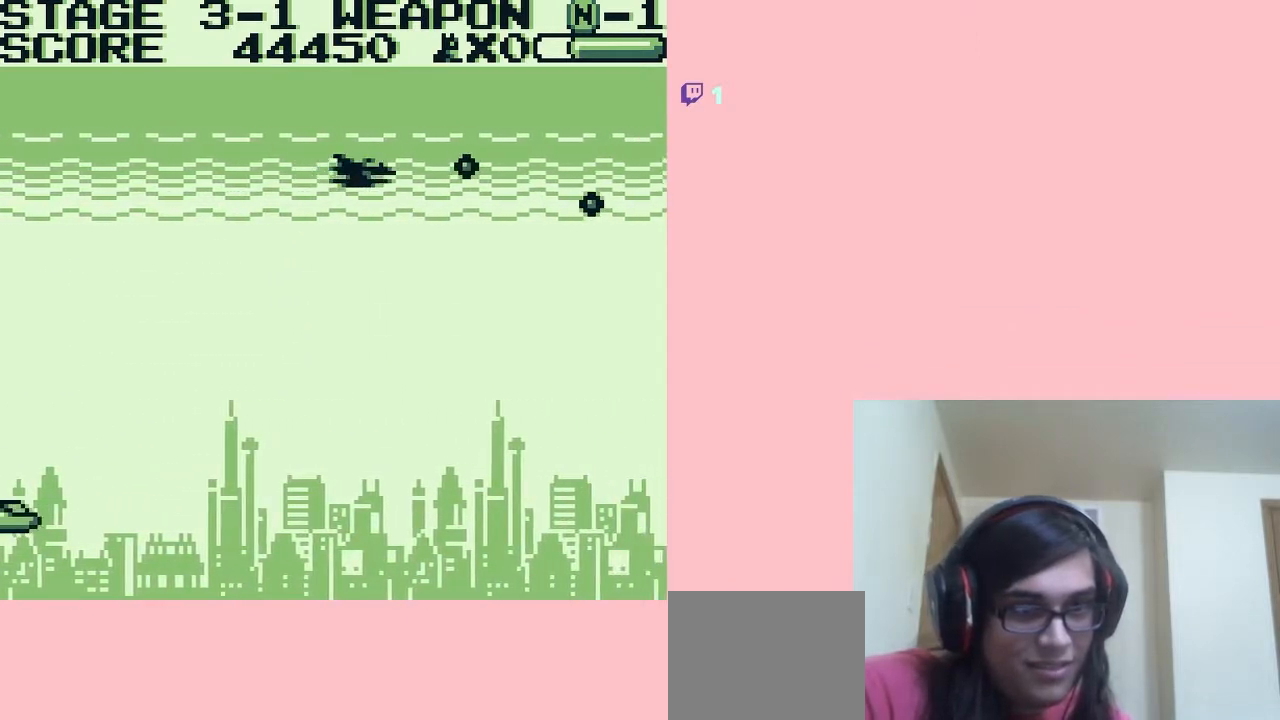
{"buttons": ["DPAD_DOWN"], "left_stick": "center", "right_stick": "center", "events": [[267, "DPAD_LEFT", "down"], [333, "DPAD_DOWN", "down"], [333, "DPAD_LEFT", "up"], [483, "A", "up"]]}
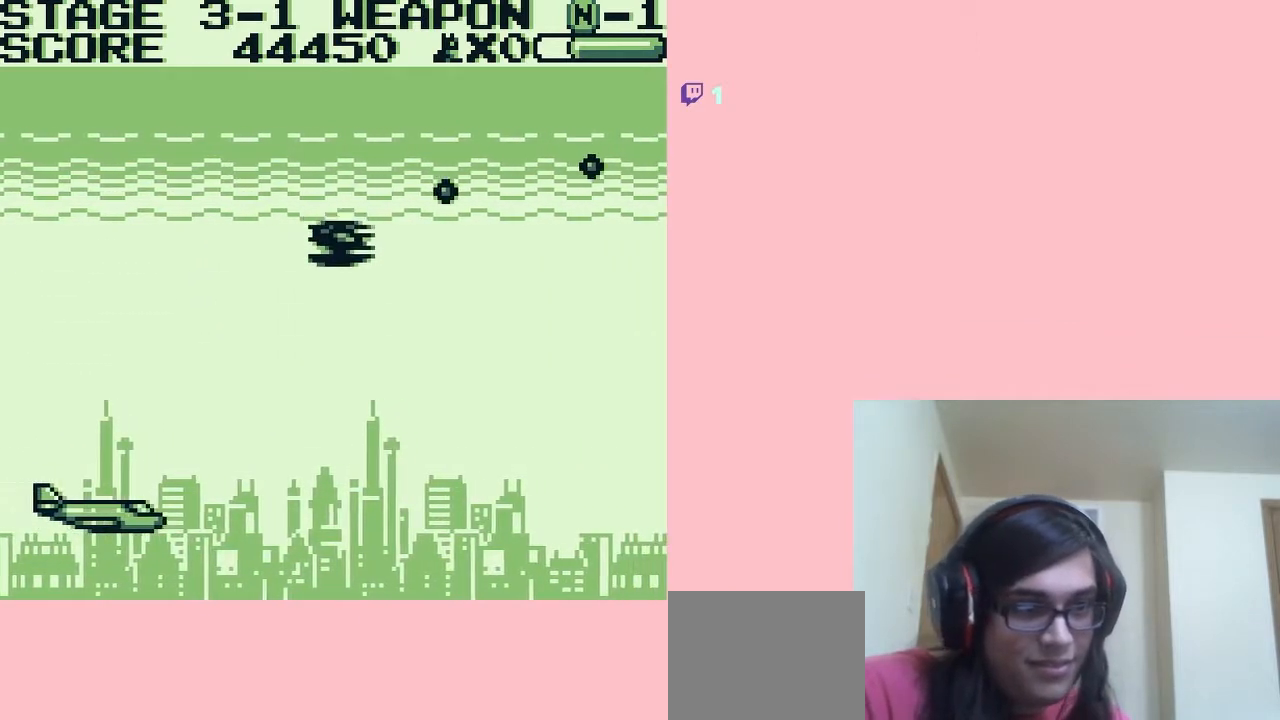
{"buttons": ["B", "DPAD_DOWN", "DPAD_RIGHT"], "left_stick": "center", "right_stick": "center", "events": [[133, "B", "down"], [167, "DPAD_RIGHT", "down"]]}
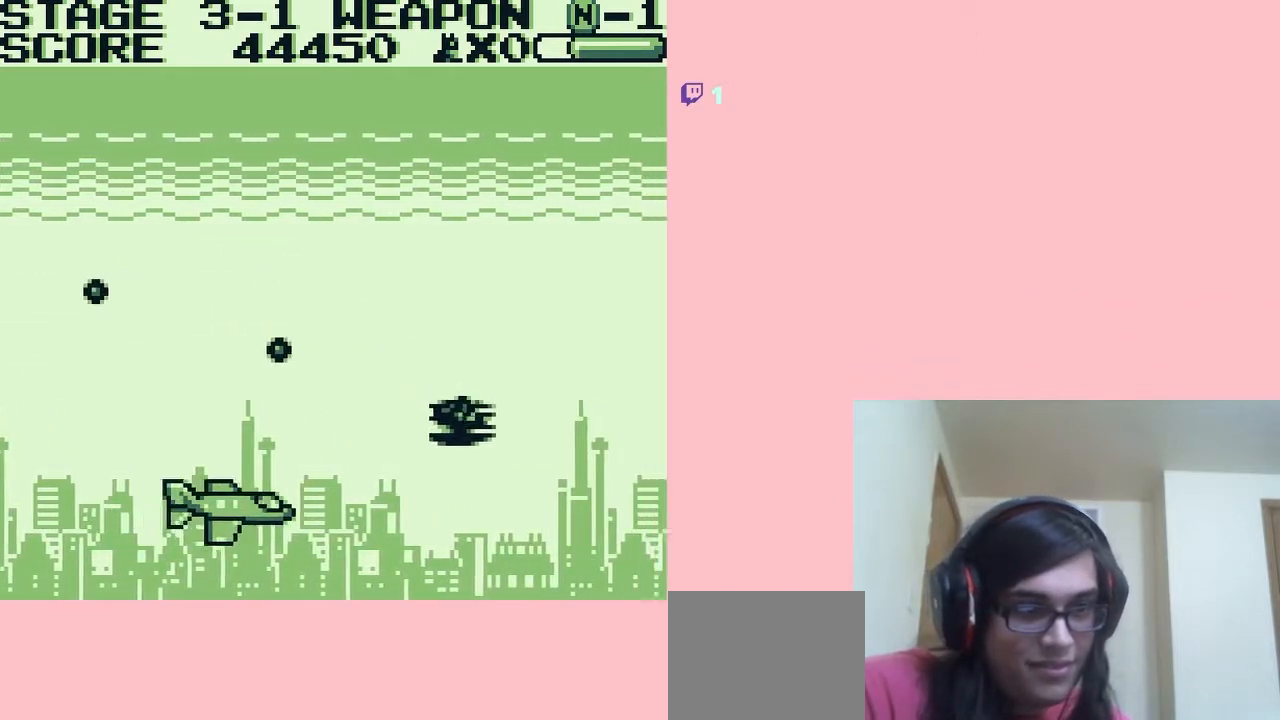
{"buttons": ["B", "DPAD_UP", "DPAD_RIGHT"], "left_stick": "center", "right_stick": "center", "events": [[267, "DPAD_DOWN", "up"], [383, "DPAD_UP", "down"]]}
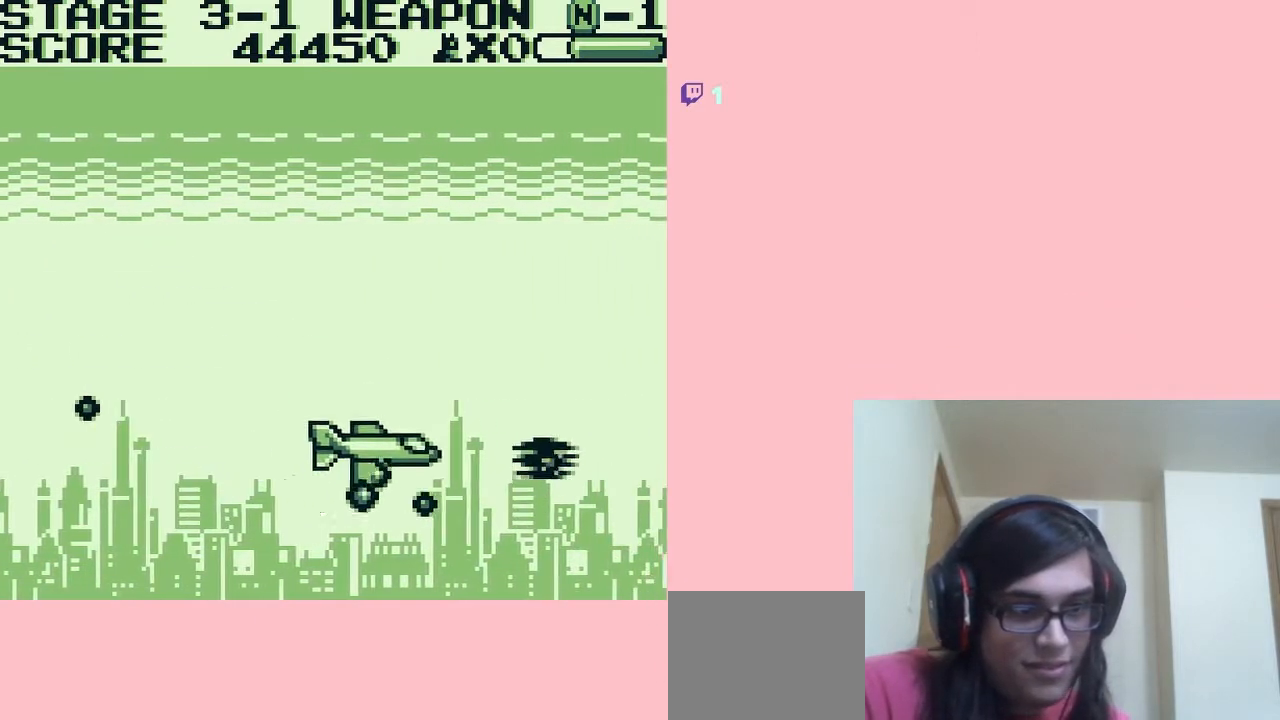
{"buttons": ["B", "DPAD_LEFT"], "left_stick": "center", "right_stick": "center", "events": [[200, "DPAD_RIGHT", "up"], [433, "DPAD_LEFT", "down"], [450, "DPAD_UP", "up"]]}
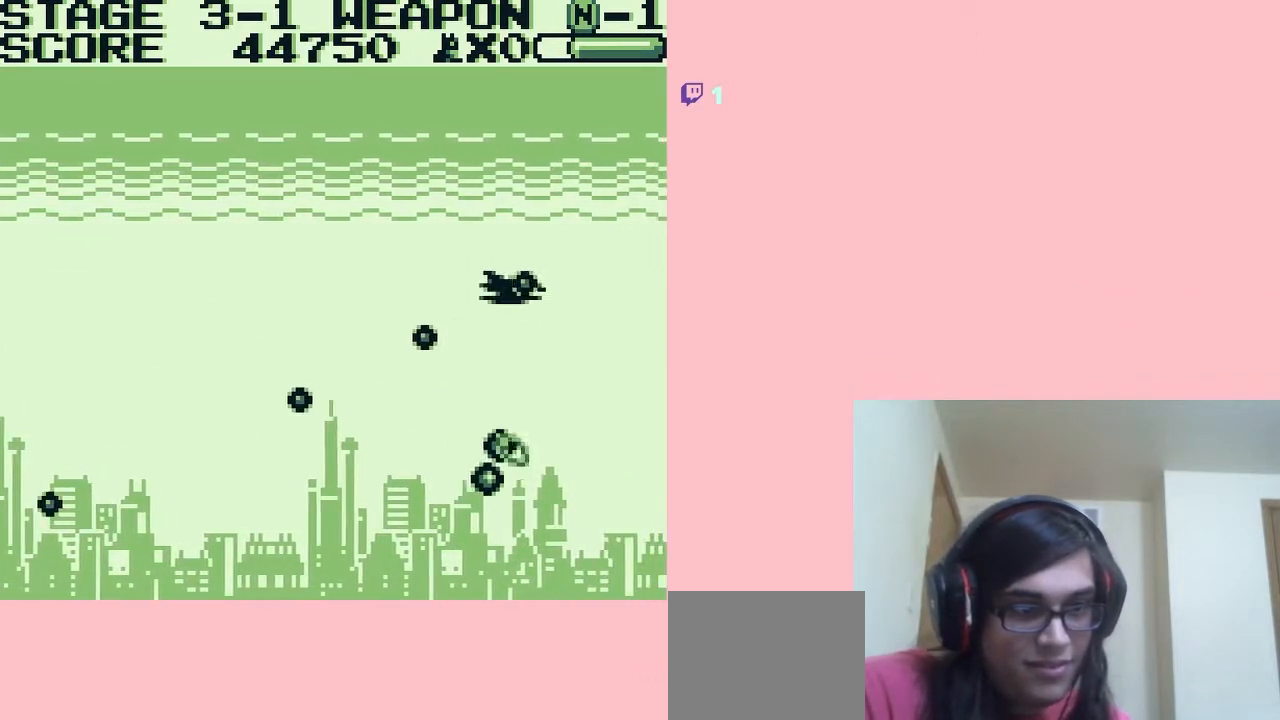
{"buttons": ["A", "DPAD_LEFT"], "left_stick": "center", "right_stick": "center", "events": [[83, "B", "up"], [300, "A", "down"]]}
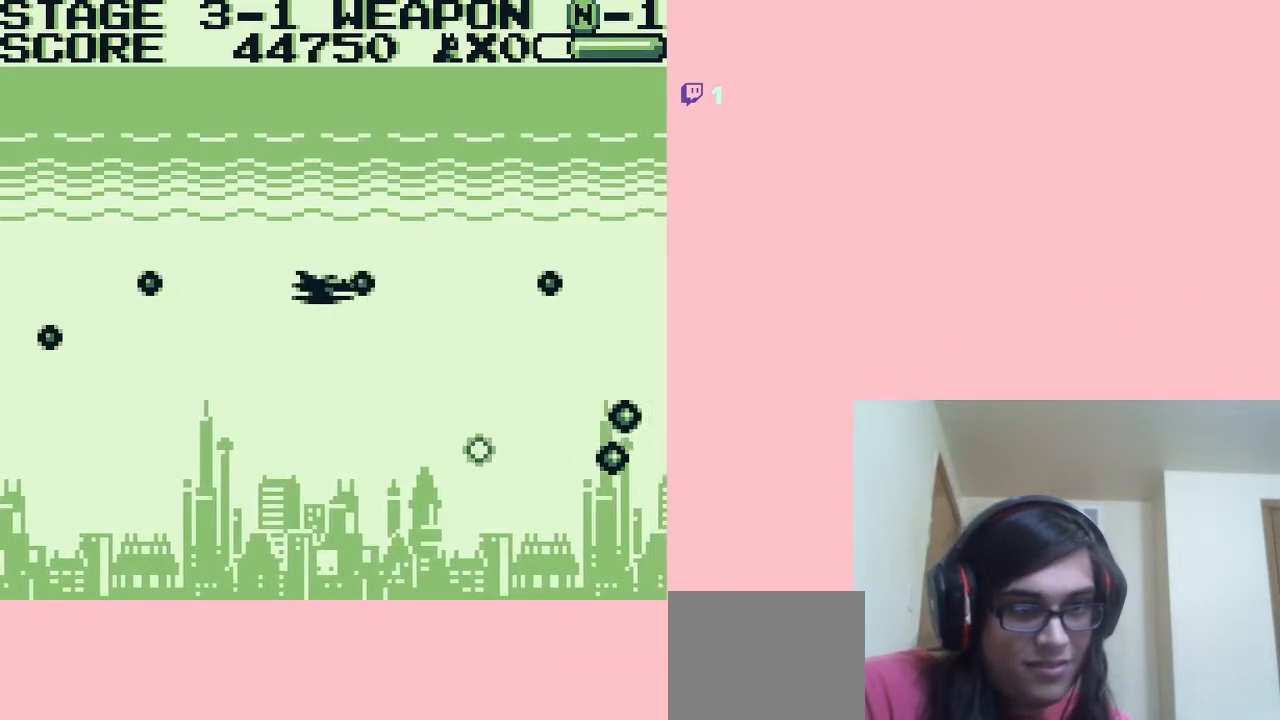
{"buttons": ["A"], "left_stick": "center", "right_stick": "center", "events": [[100, "DPAD_UP", "down"], [250, "DPAD_LEFT", "up"], [450, "DPAD_UP", "up"]]}
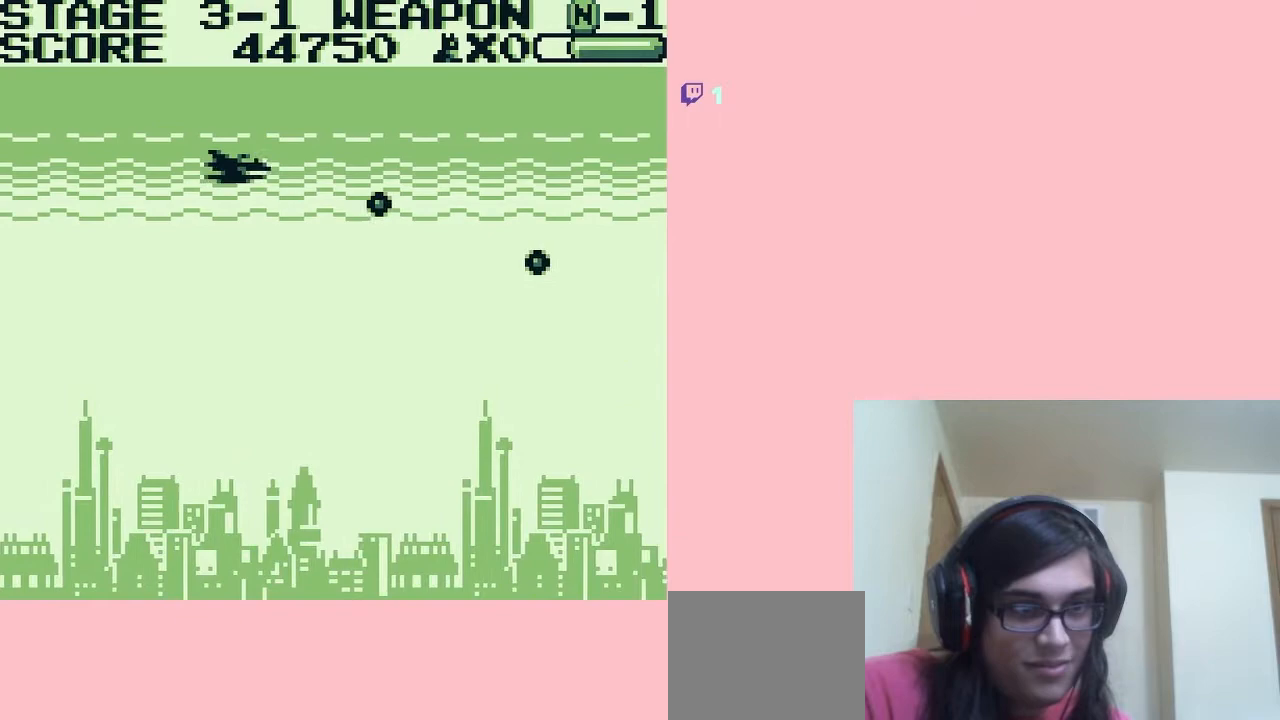
{"buttons": ["A", "DPAD_UP", "DPAD_RIGHT"], "left_stick": "center", "right_stick": "center", "events": [[83, "DPAD_DOWN", "down"], [350, "DPAD_DOWN", "up"], [350, "DPAD_RIGHT", "down"], [483, "DPAD_UP", "down"]]}
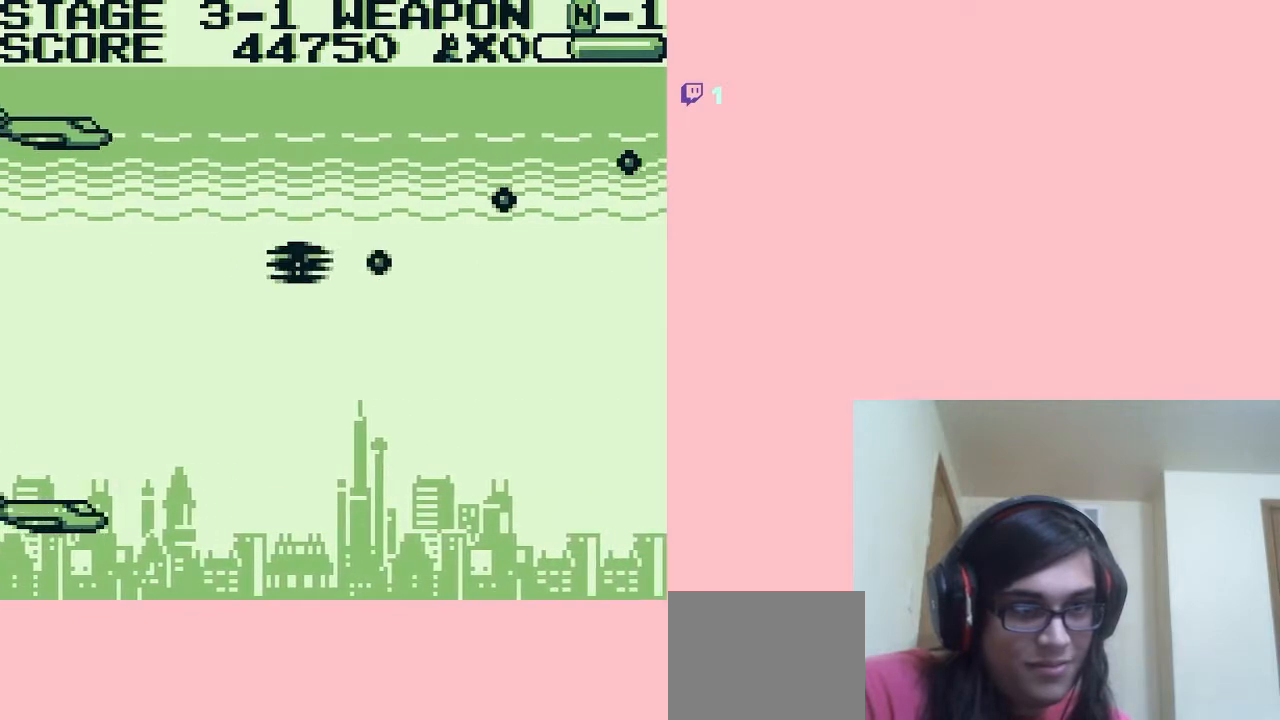
{"buttons": ["B", "DPAD_DOWN", "DPAD_RIGHT"], "left_stick": "center", "right_stick": "center", "events": [[100, "DPAD_RIGHT", "up"], [217, "A", "up"], [400, "B", "down"], [400, "DPAD_RIGHT", "down"], [433, "DPAD_UP", "up"], [483, "DPAD_DOWN", "down"]]}
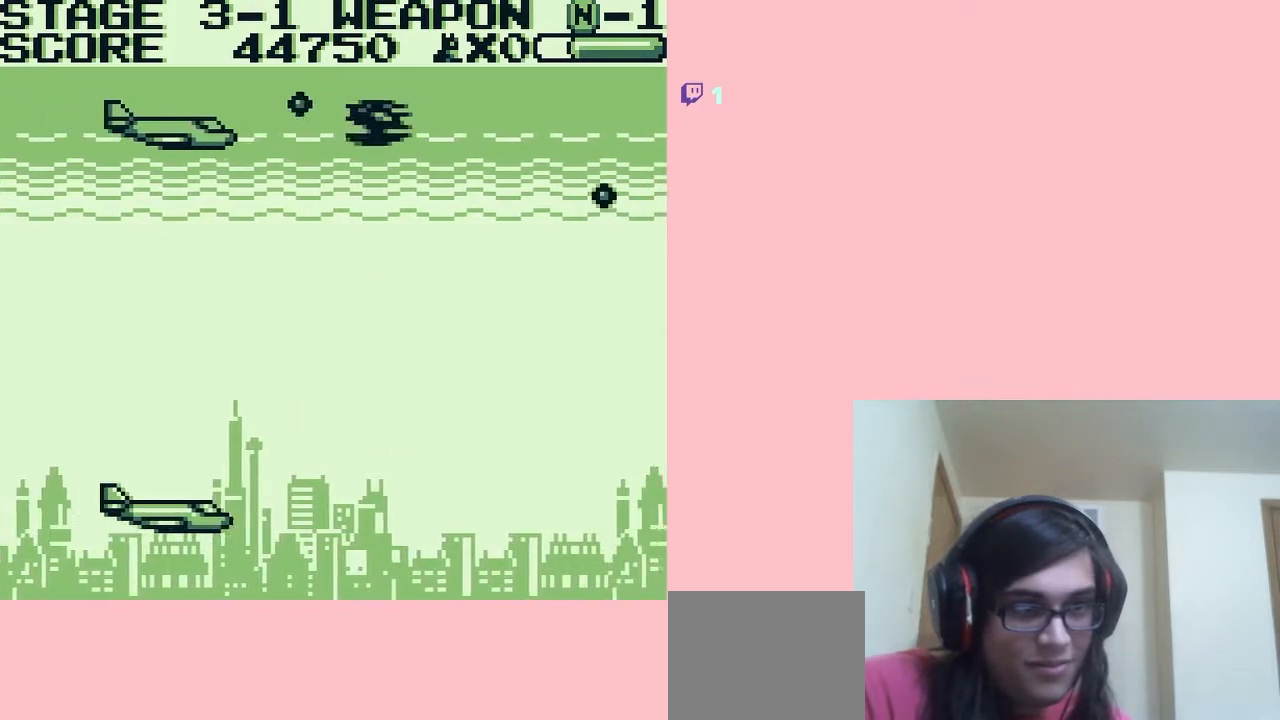
{"buttons": ["B", "DPAD_RIGHT"], "left_stick": "center", "right_stick": "center", "events": [[50, "DPAD_DOWN", "up"]]}
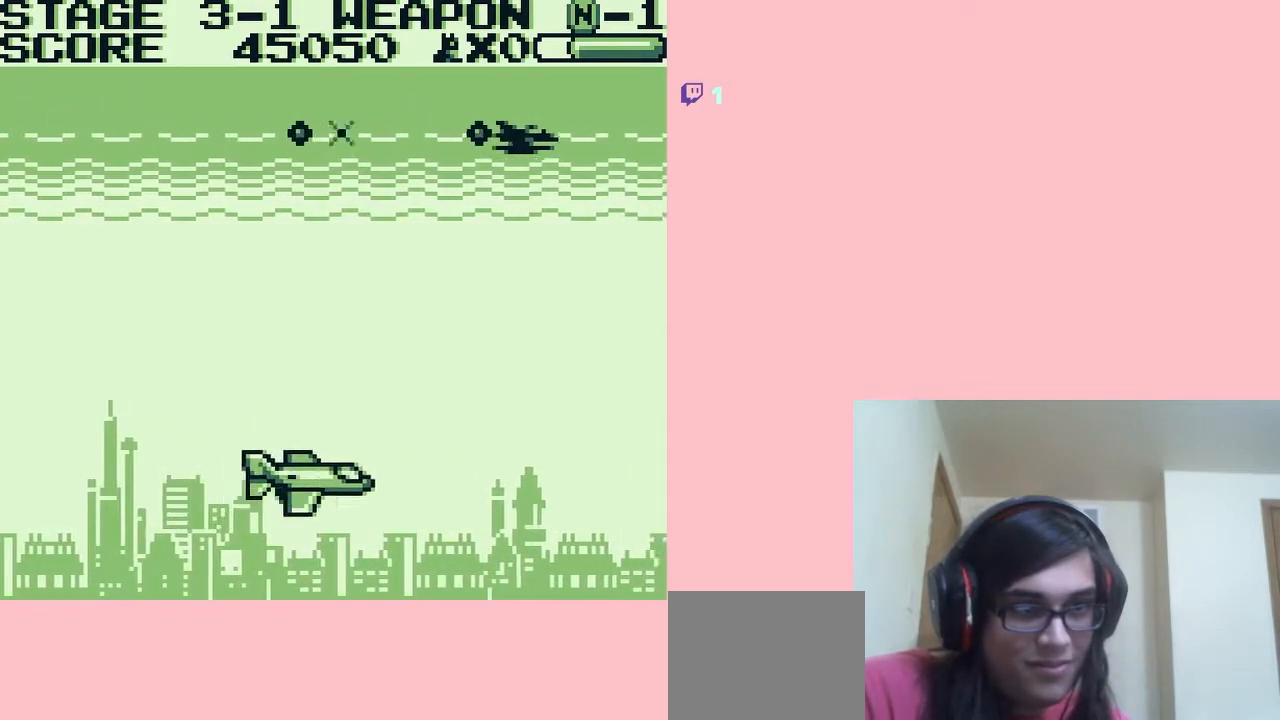
{"buttons": ["A", "DPAD_DOWN", "DPAD_LEFT"], "left_stick": "center", "right_stick": "center", "events": [[17, "DPAD_DOWN", "down"], [17, "DPAD_RIGHT", "up"], [100, "DPAD_LEFT", "down"], [183, "DPAD_DOWN", "up"], [300, "B", "up"], [483, "A", "down"], [483, "DPAD_DOWN", "down"]]}
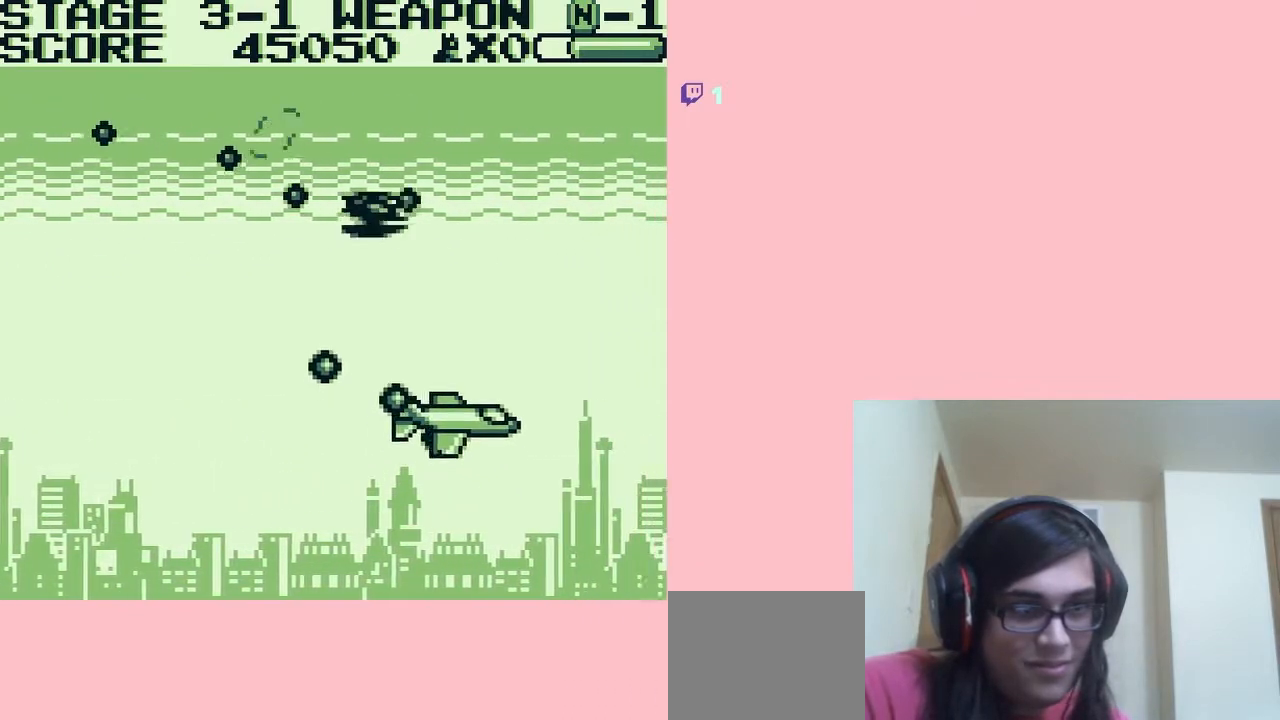
{"buttons": ["A", "DPAD_DOWN"], "left_stick": "center", "right_stick": "center", "events": [[133, "DPAD_DOWN", "up"], [450, "DPAD_DOWN", "down"], [483, "DPAD_LEFT", "up"]]}
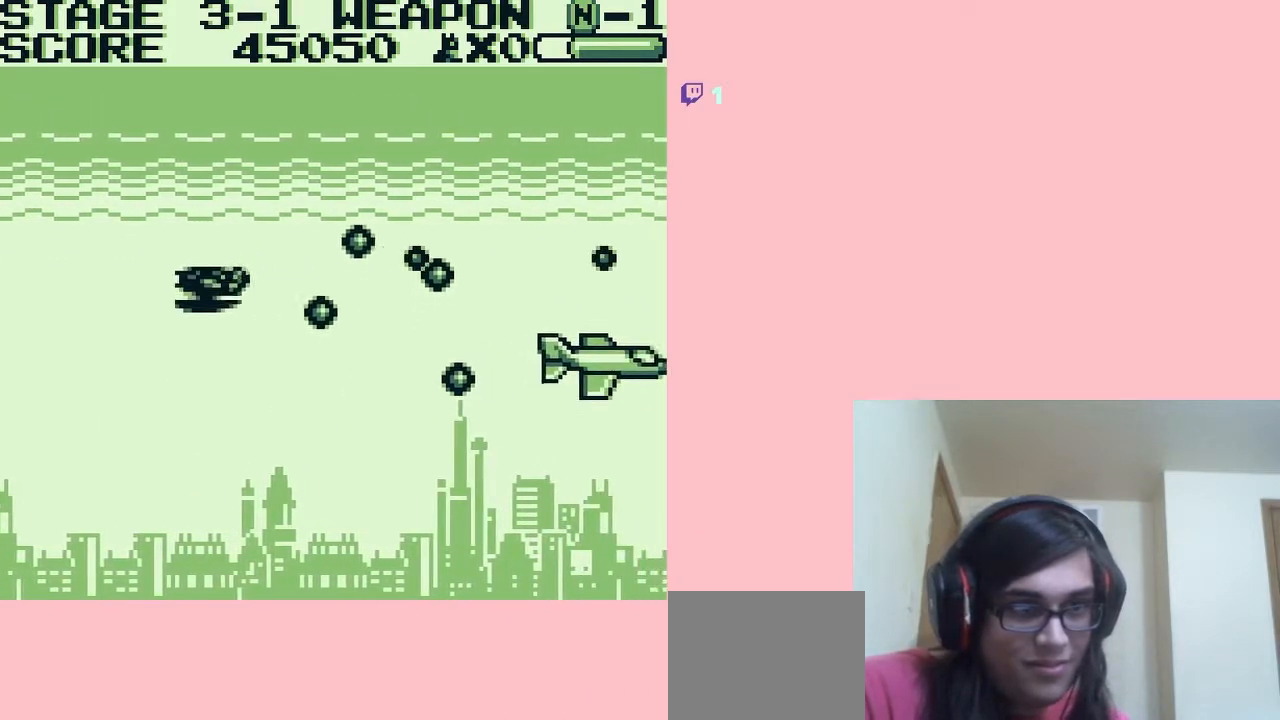
{"buttons": ["A", "DPAD_RIGHT"], "left_stick": "center", "right_stick": "center", "events": [[433, "DPAD_RIGHT", "down"], [483, "DPAD_DOWN", "up"]]}
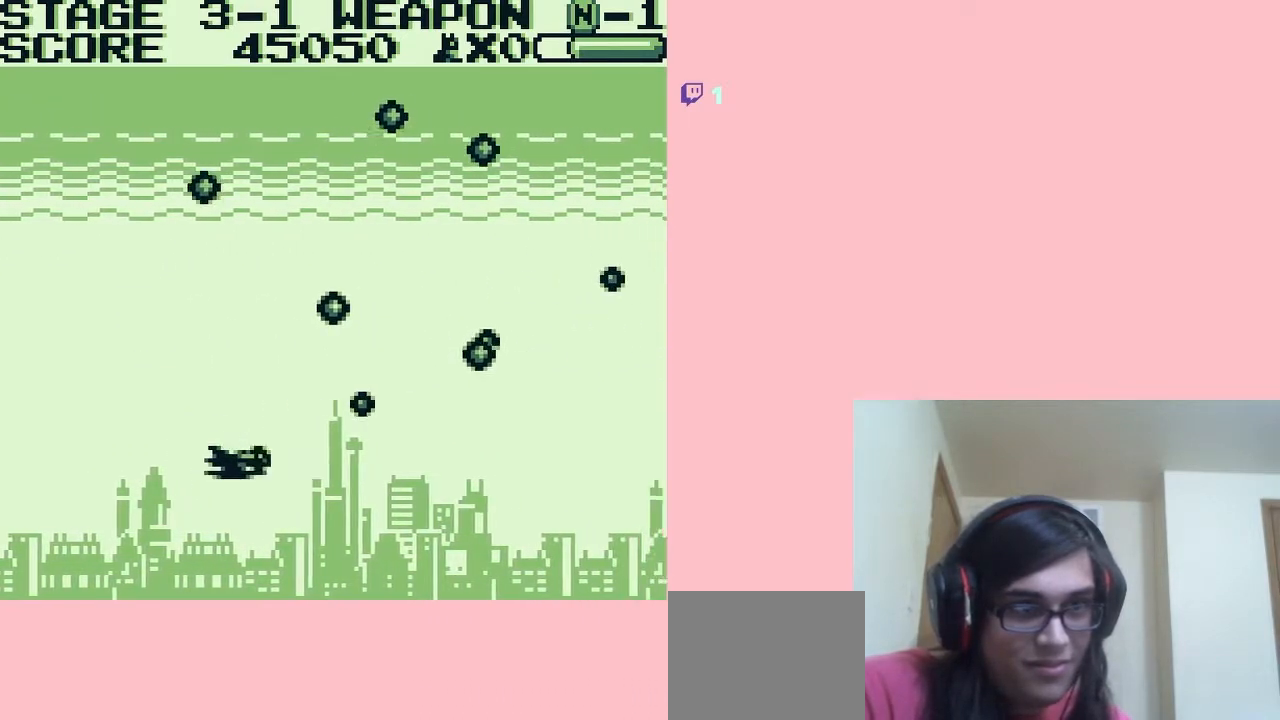
{"buttons": ["A", "DPAD_UP", "DPAD_RIGHT"], "left_stick": "center", "right_stick": "center", "events": [[233, "DPAD_DOWN", "down"], [300, "DPAD_RIGHT", "up"], [417, "DPAD_RIGHT", "down"], [450, "DPAD_DOWN", "up"], [450, "DPAD_UP", "down"]]}
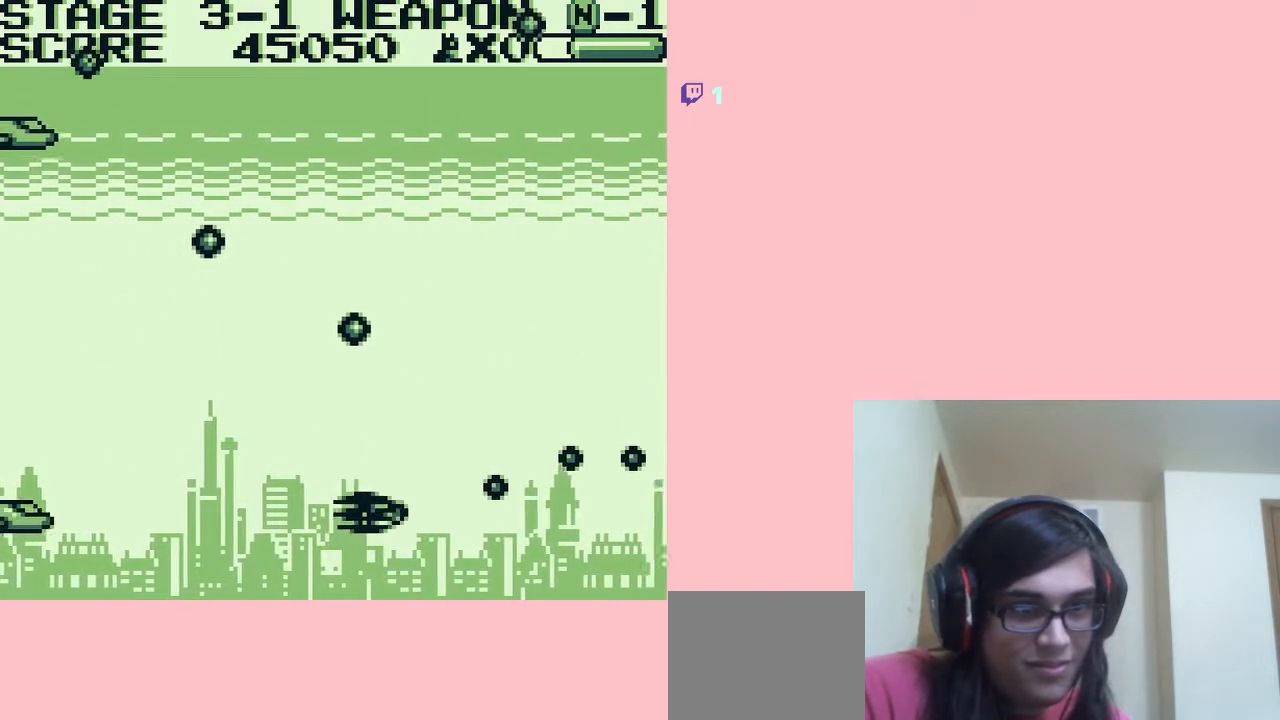
{"buttons": ["B", "DPAD_DOWN"], "left_stick": "center", "right_stick": "center", "events": [[17, "DPAD_RIGHT", "up"], [150, "DPAD_RIGHT", "down"], [217, "DPAD_UP", "up"], [233, "A", "up"], [267, "DPAD_DOWN", "down"], [300, "DPAD_RIGHT", "up"], [333, "B", "down"]]}
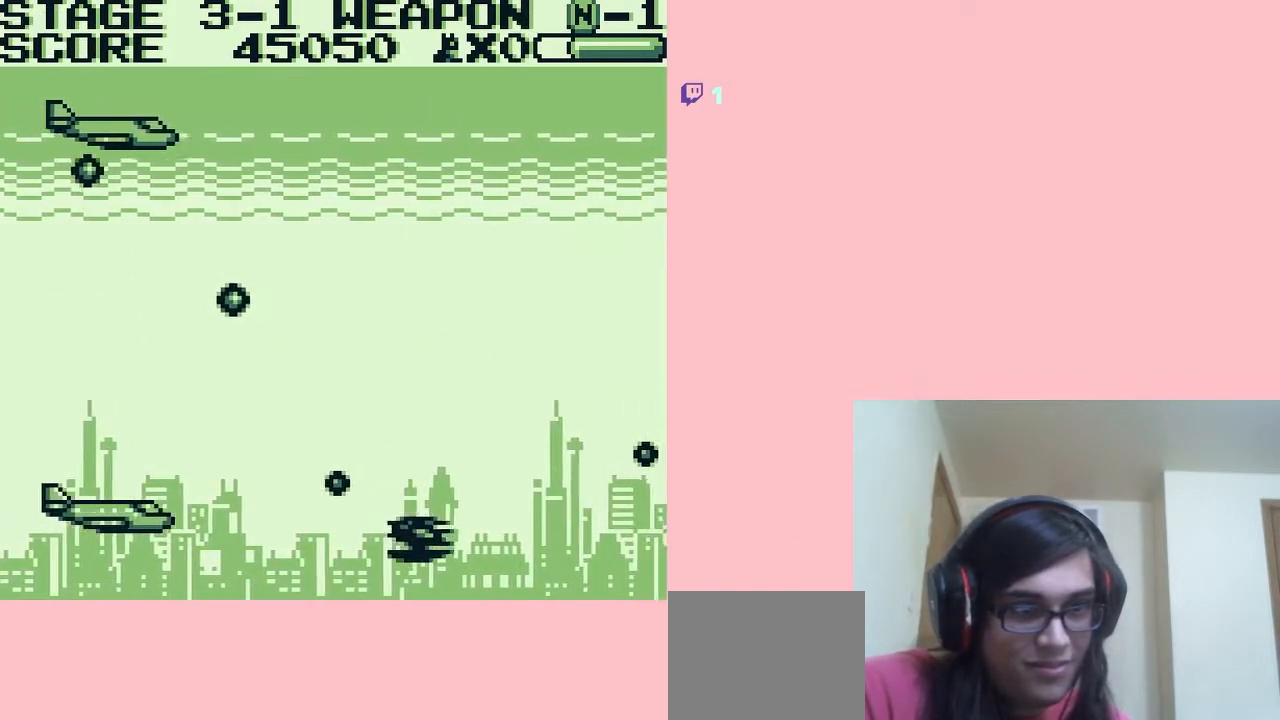
{"buttons": ["B", "DPAD_UP"], "left_stick": "center", "right_stick": "center", "events": [[17, "DPAD_DOWN", "up"], [450, "DPAD_UP", "down"]]}
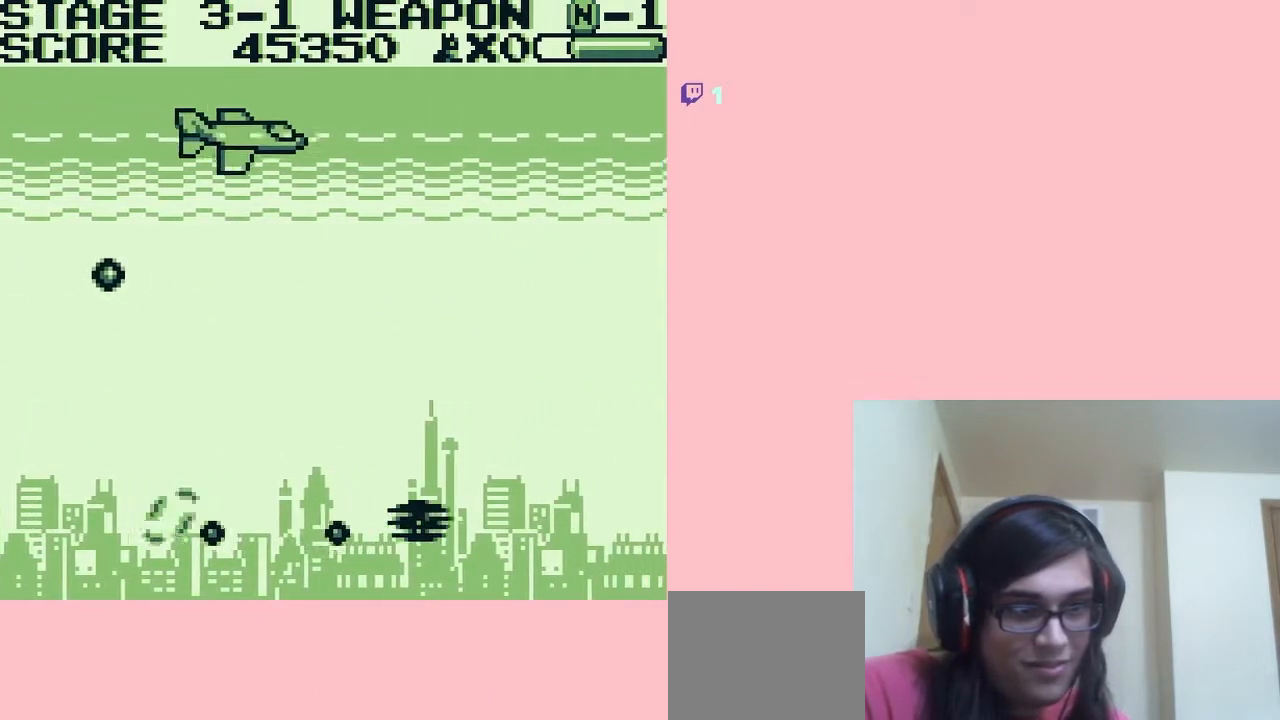
{"buttons": ["A", "DPAD_UP", "DPAD_LEFT"], "left_stick": "center", "right_stick": "center", "events": [[217, "DPAD_LEFT", "down"], [300, "B", "up"], [483, "A", "down"]]}
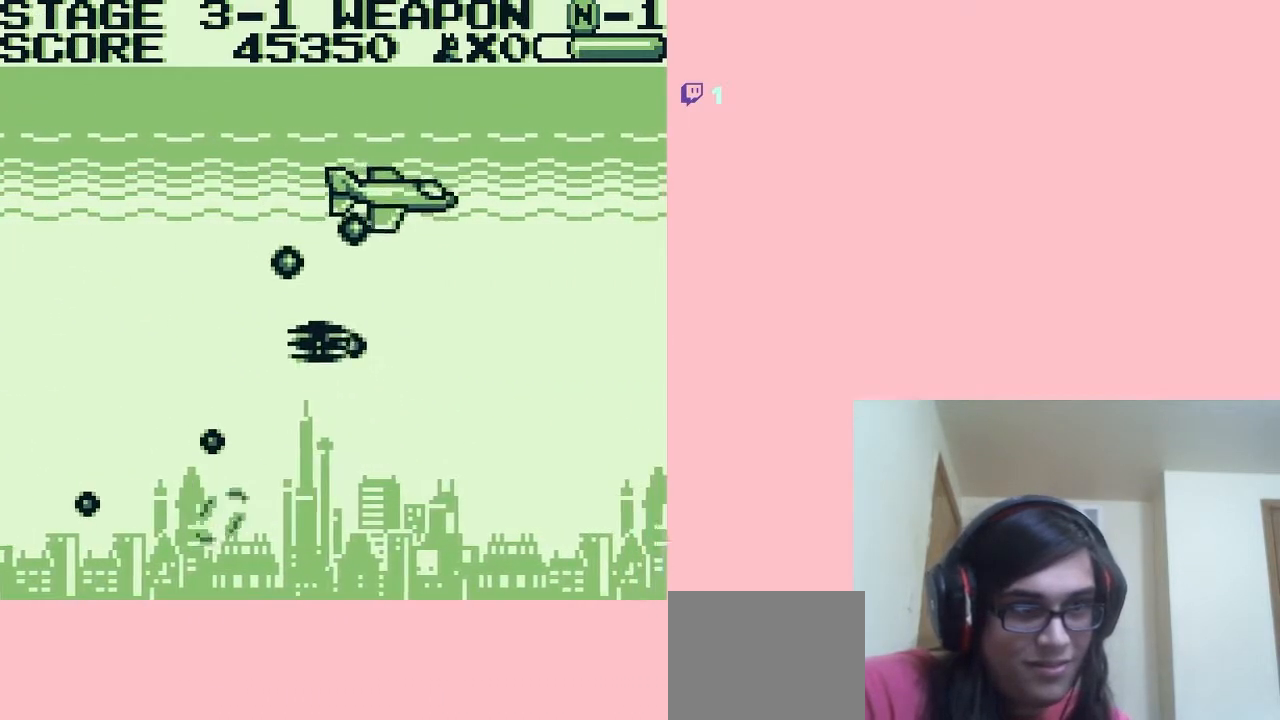
{"buttons": ["A", "DPAD_UP"], "left_stick": "center", "right_stick": "center", "events": [[117, "DPAD_UP", "up"], [450, "DPAD_UP", "down"], [483, "DPAD_LEFT", "up"]]}
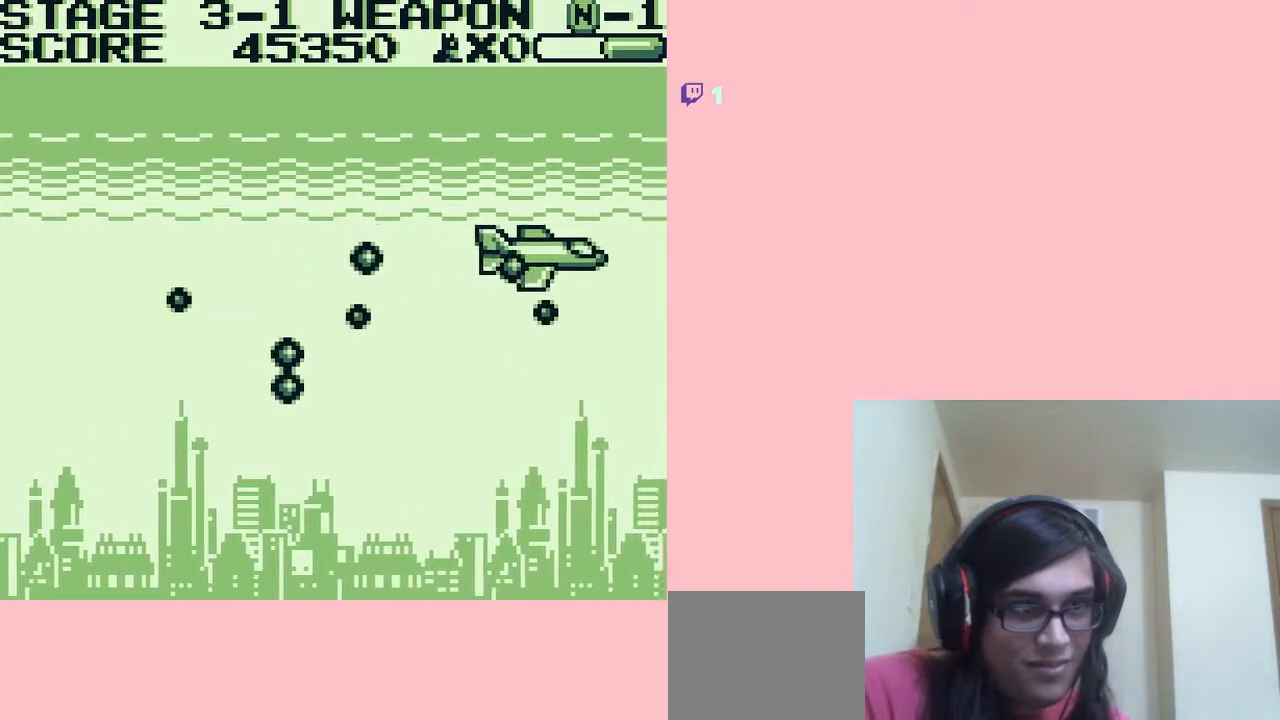
{"buttons": ["A", "DPAD_UP"], "left_stick": "center", "right_stick": "center", "events": [[50, "DPAD_UP", "up"], [450, "DPAD_UP", "down"]]}
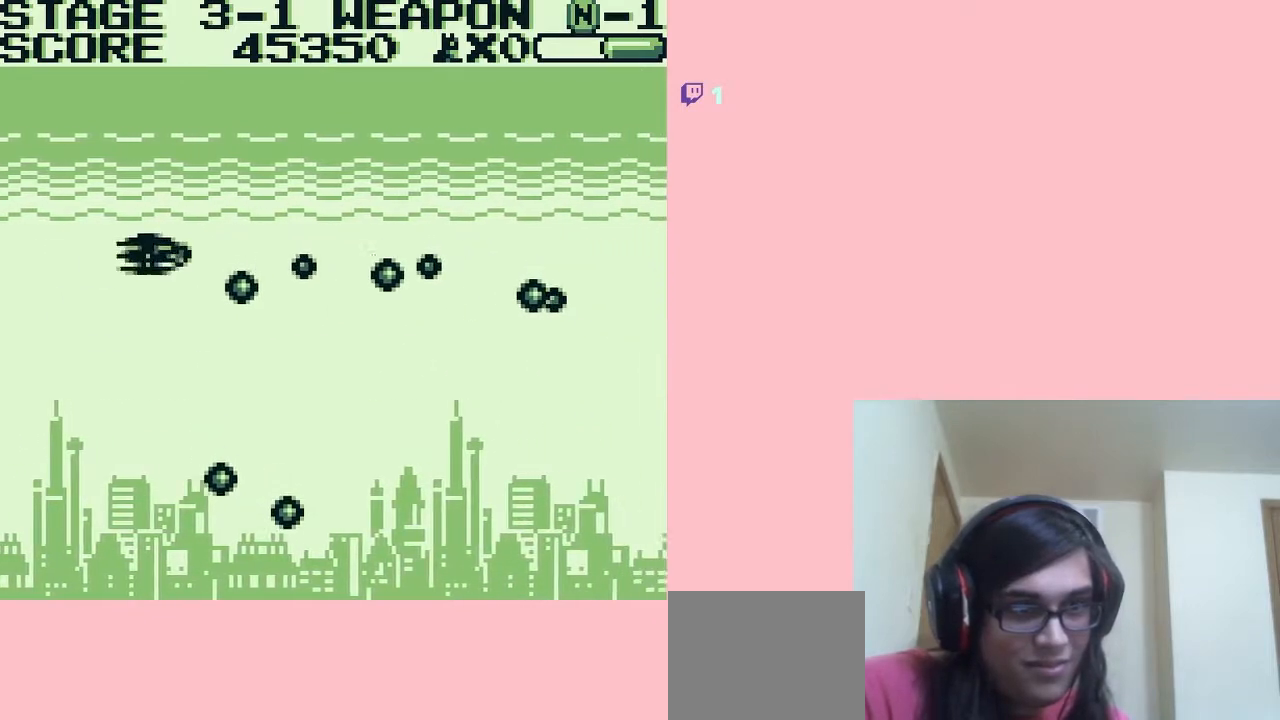
{"buttons": ["A", "DPAD_RIGHT"], "left_stick": "center", "right_stick": "center", "events": [[200, "DPAD_RIGHT", "down"], [350, "DPAD_UP", "up"]]}
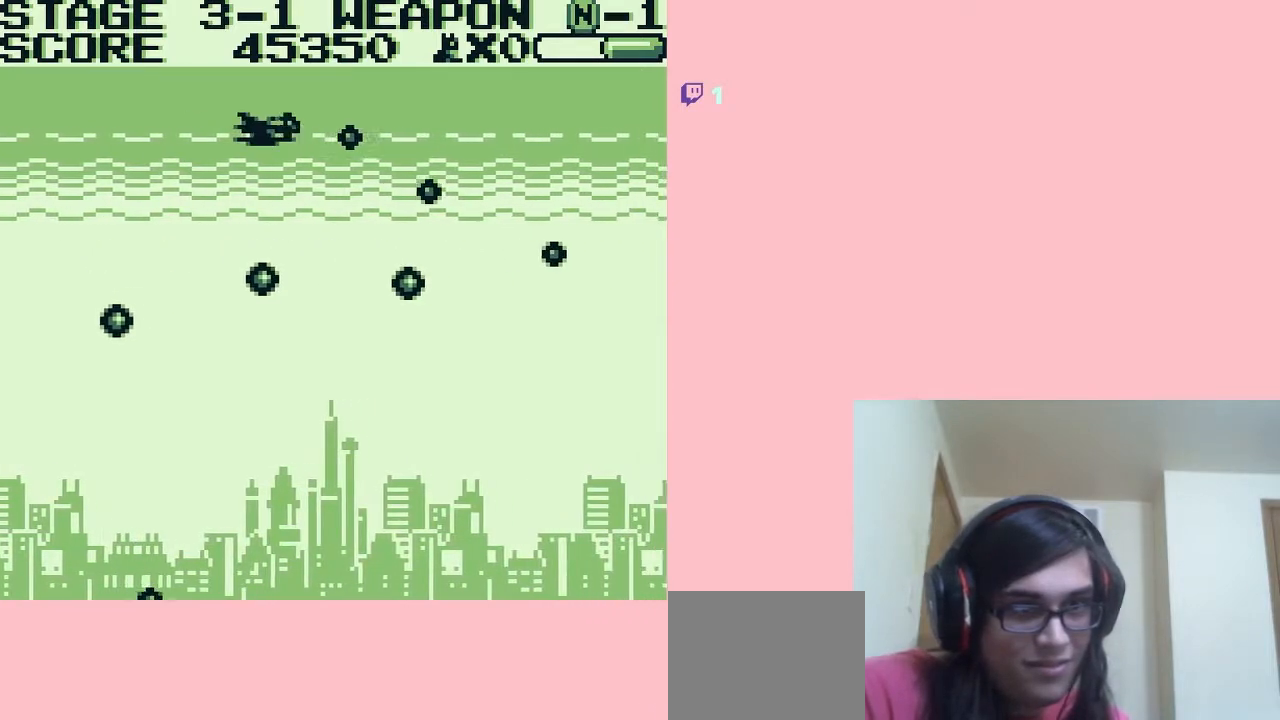
{"buttons": ["DPAD_DOWN"], "left_stick": "center", "right_stick": "center", "events": [[367, "DPAD_DOWN", "down"], [417, "A", "up"], [417, "DPAD_RIGHT", "up"]]}
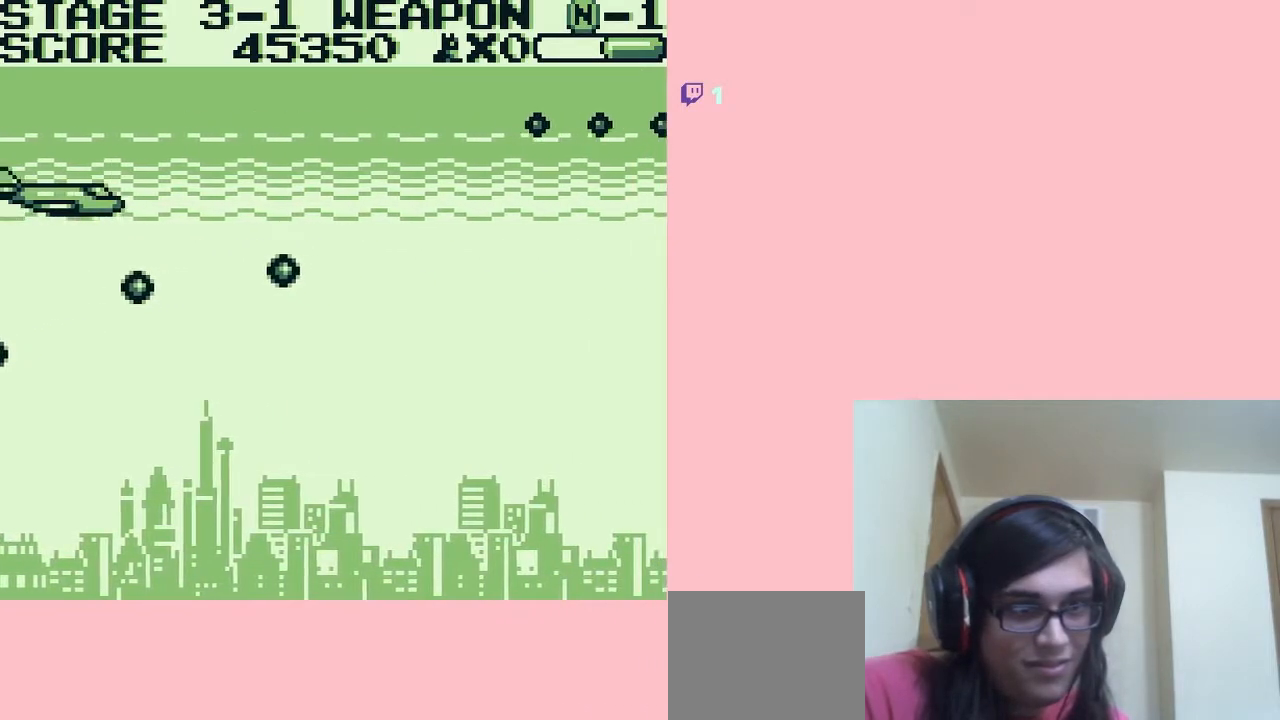
{"buttons": ["B"], "left_stick": "center", "right_stick": "center", "events": [[17, "DPAD_DOWN", "up"], [50, "B", "down"]]}